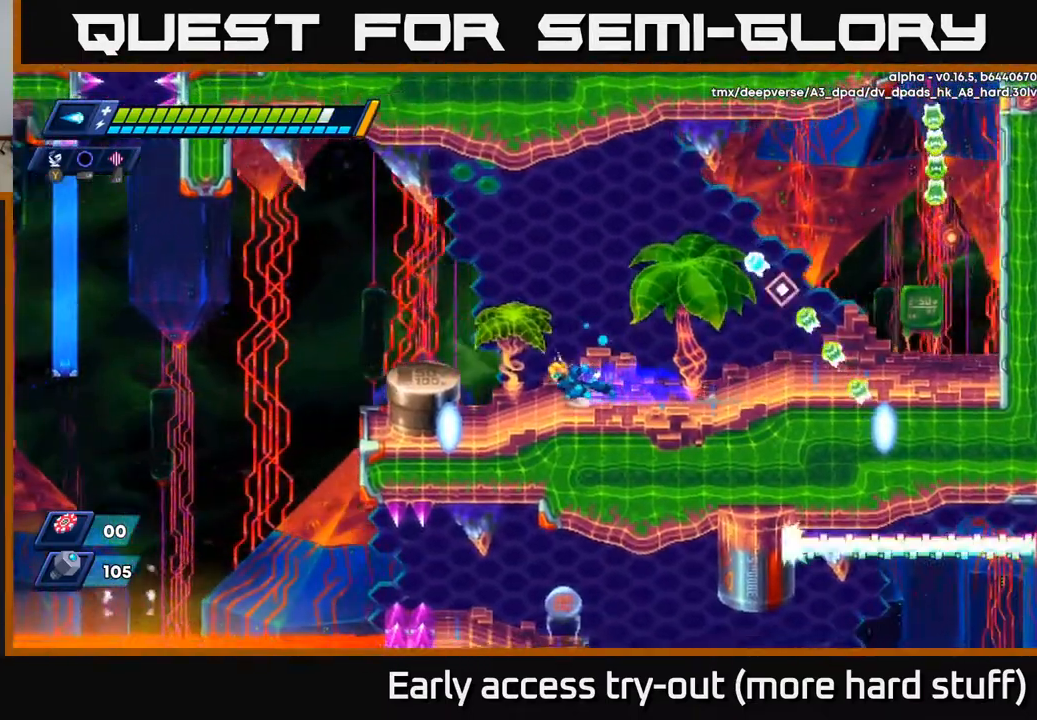
Gameplay with a controller (Xbox layout); each line is a JSON object with the inputs held at the frame after it. "events" lists button and stick changes between this image and that frame as [ms after this image, input, new state], when the widget could be followed in between. Not read: left_stick.
{"buttons": [], "right_stick": "center", "events": [[50, "A", "down"], [250, "A", "up"], [267, "R2", "up"], [467, "DPAD_LEFT", "up"]]}
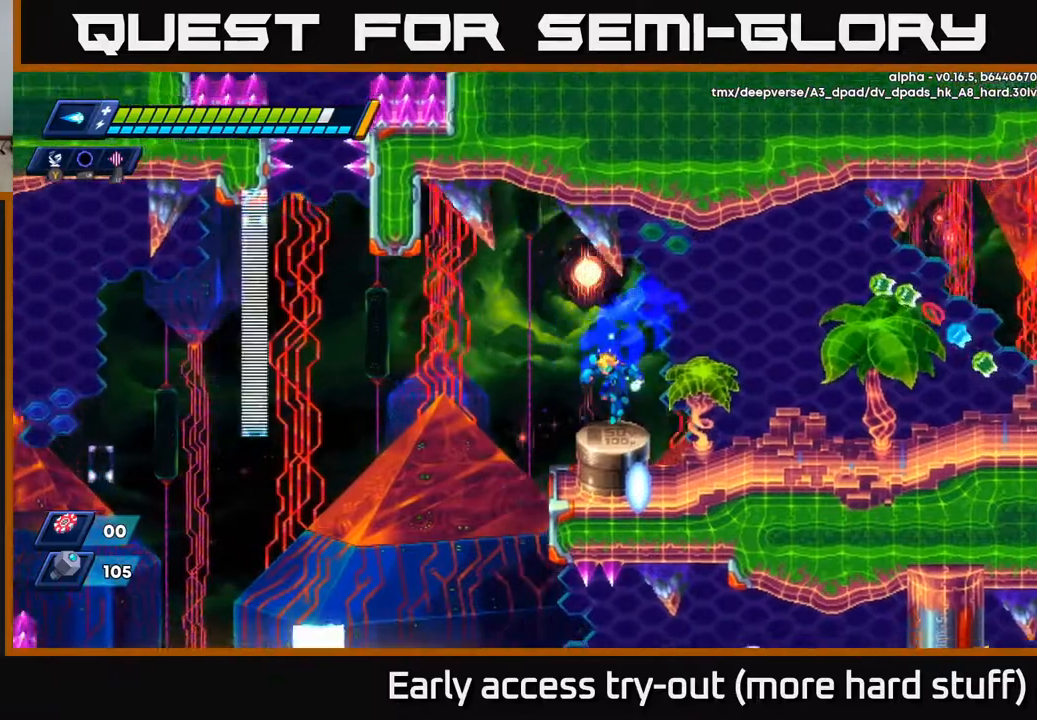
{"buttons": [], "right_stick": "down-left", "events": [[33, "right_stick", "down-left"], [183, "right_stick", "left"], [350, "right_stick", "down-left"]]}
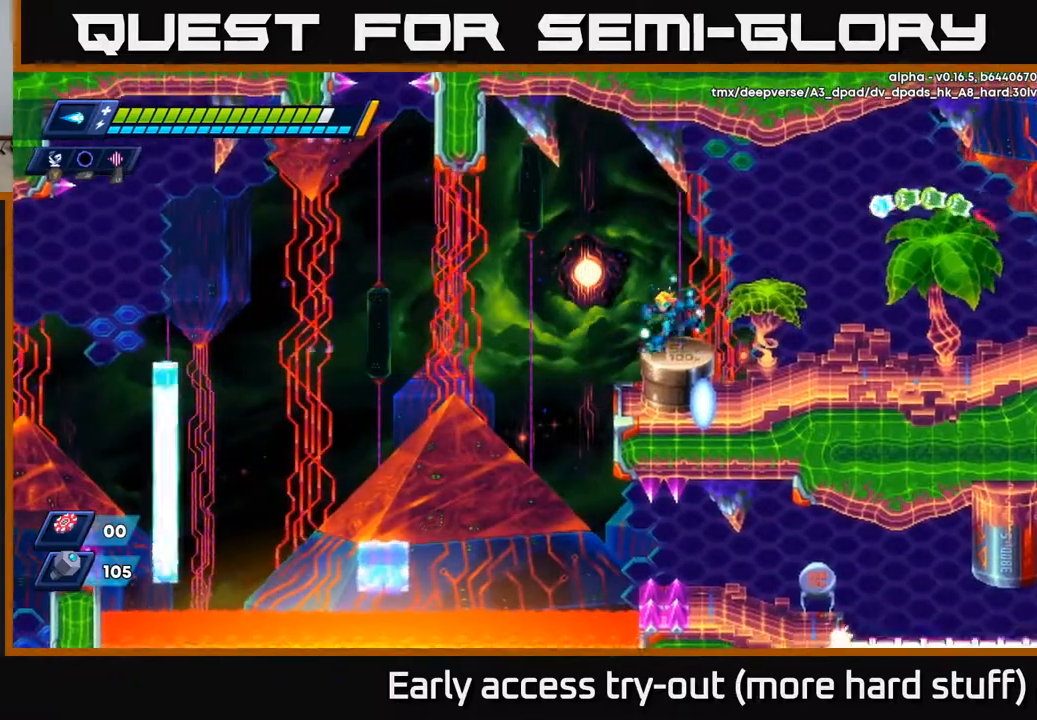
{"buttons": [], "right_stick": "center", "events": [[50, "DPAD_LEFT", "down"], [67, "right_stick", "center"], [100, "DPAD_LEFT", "up"]]}
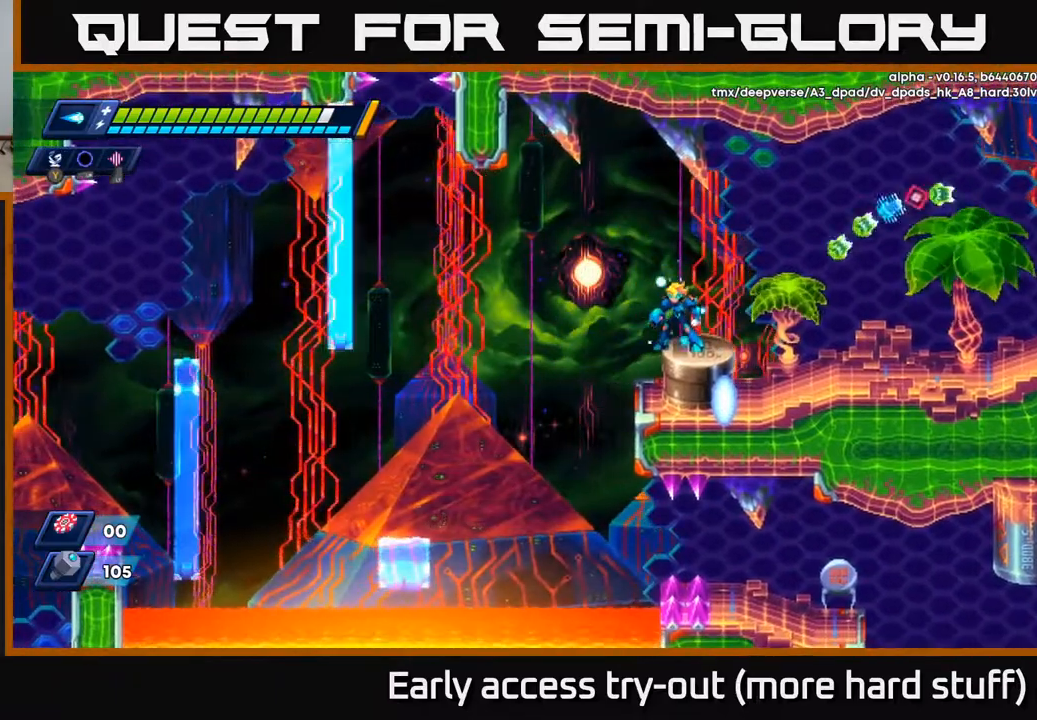
{"buttons": [], "right_stick": "center", "events": []}
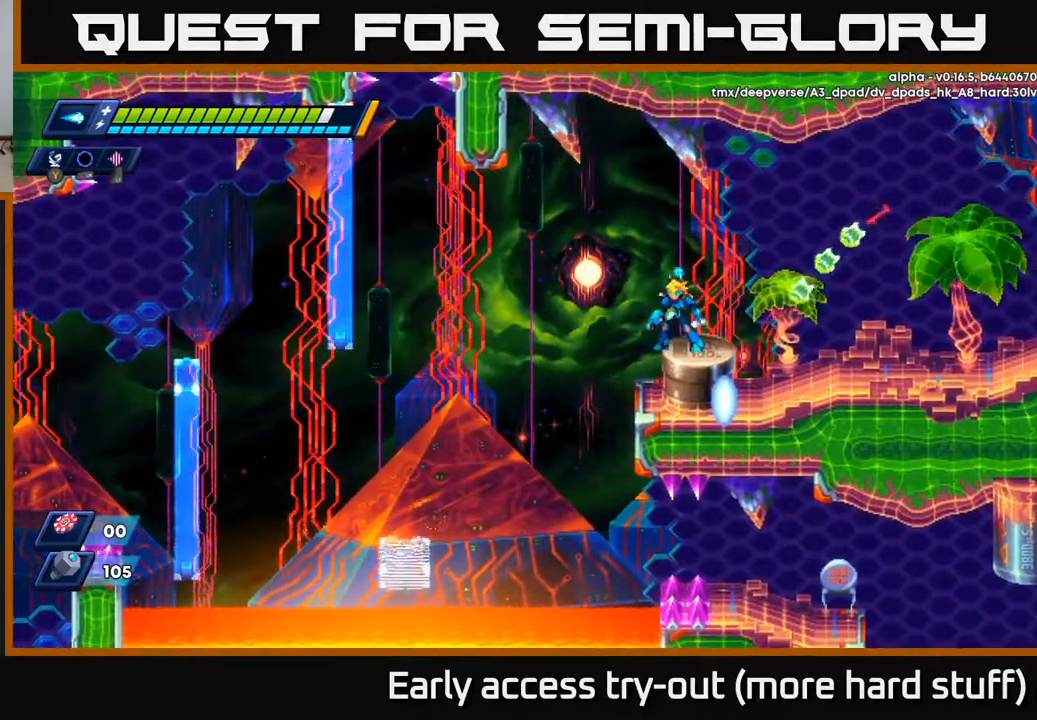
{"buttons": [], "right_stick": "center", "events": []}
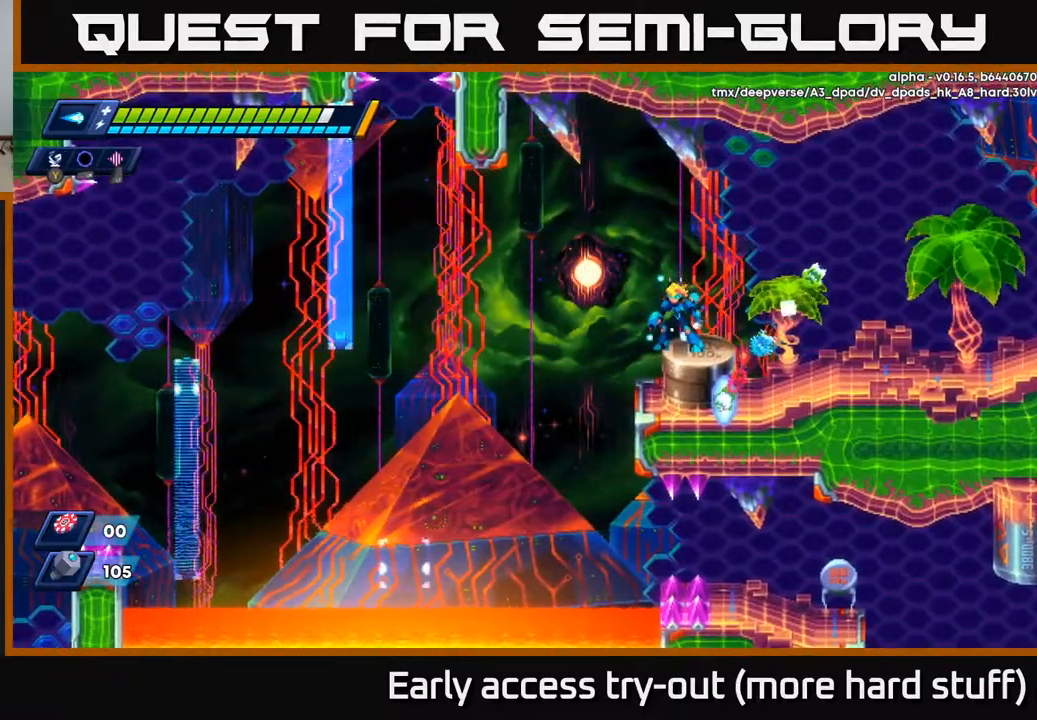
{"buttons": [], "right_stick": "up", "events": [[100, "right_stick", "up-left"], [367, "right_stick", "up"]]}
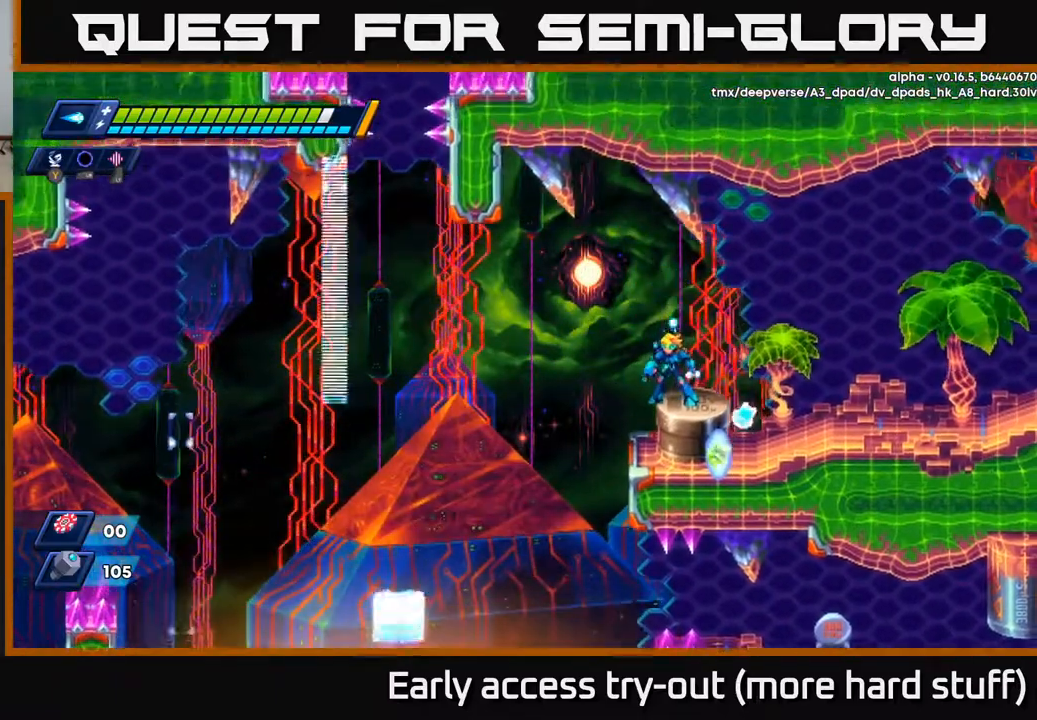
{"buttons": [], "right_stick": "up", "events": []}
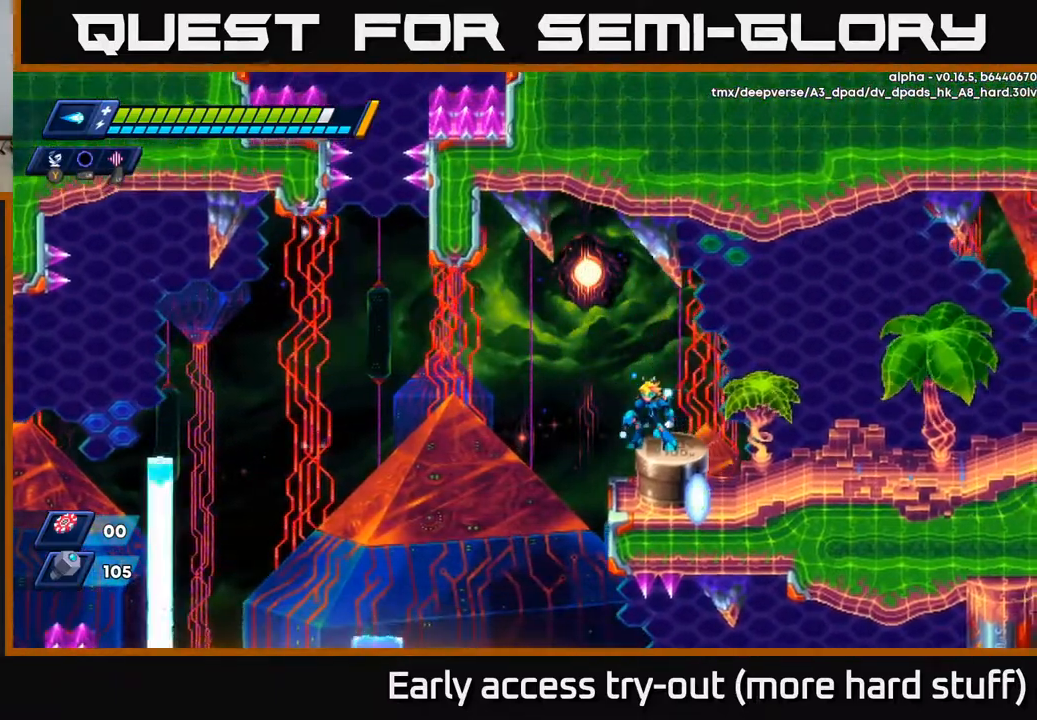
{"buttons": [], "right_stick": "up", "events": []}
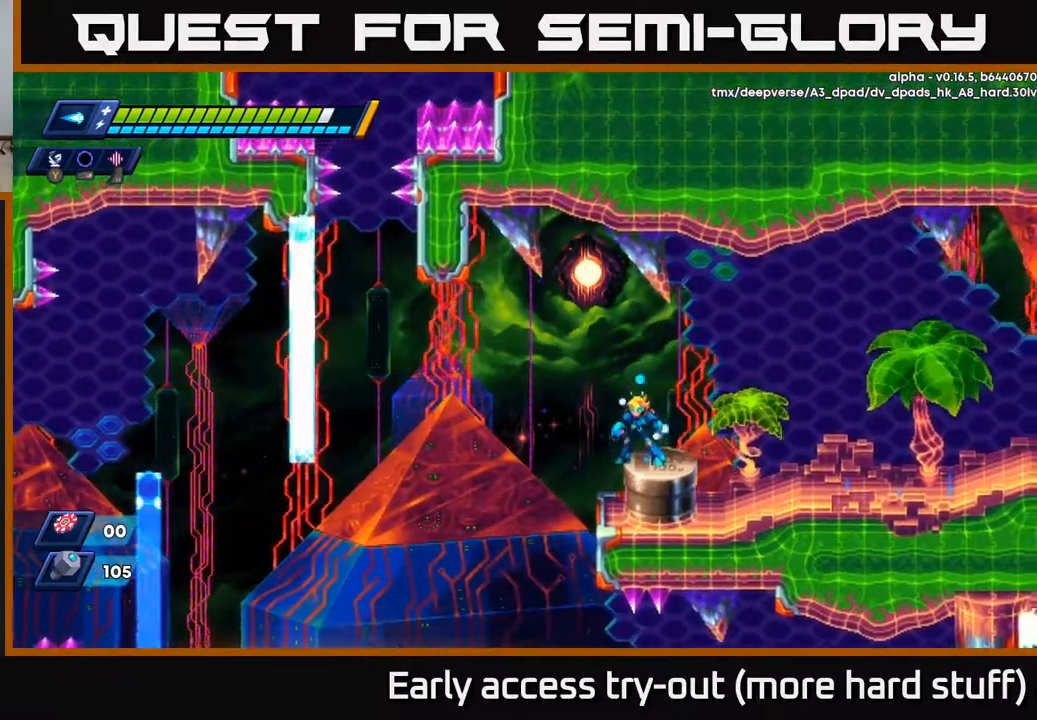
{"buttons": [], "right_stick": "up", "events": []}
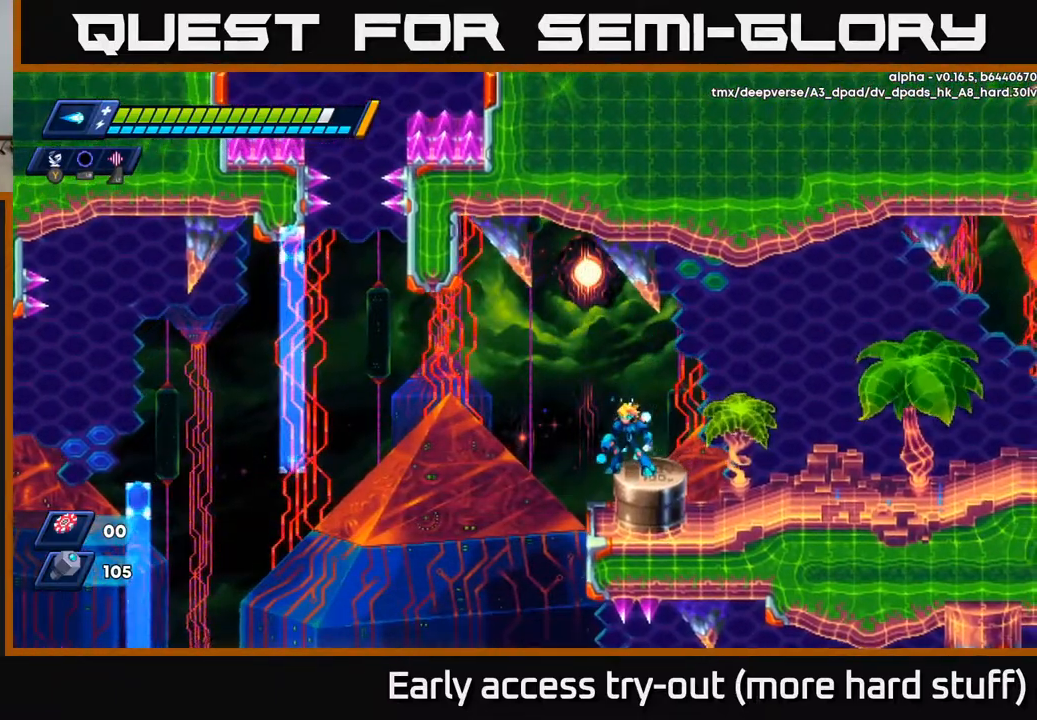
{"buttons": [], "right_stick": "down", "events": [[483, "right_stick", "down"]]}
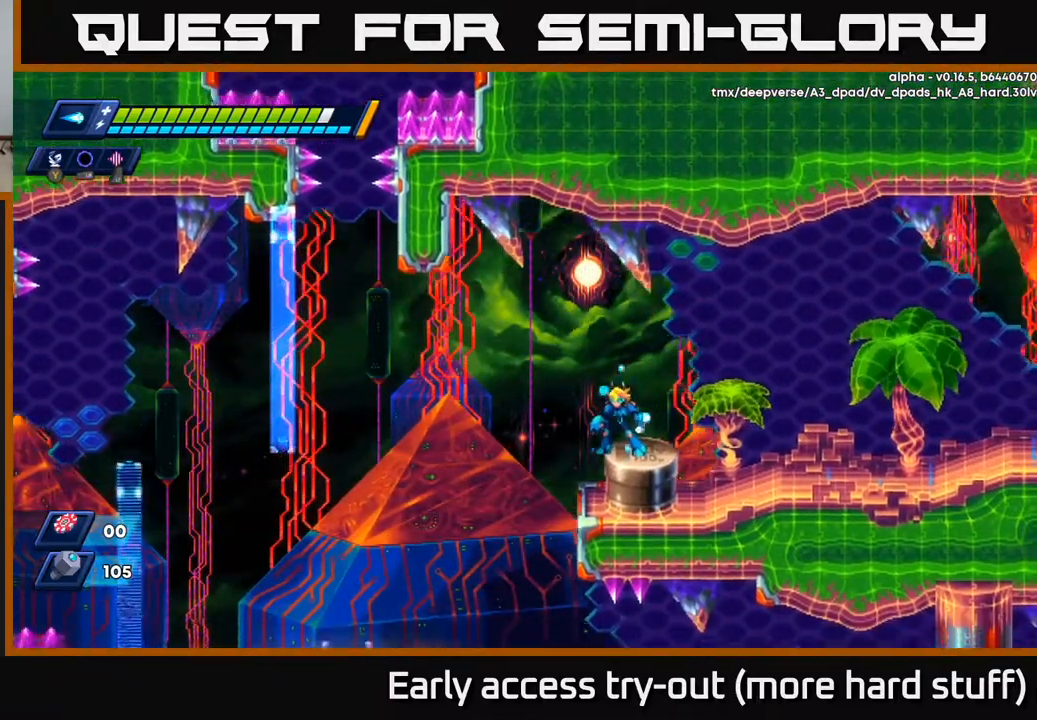
{"buttons": [], "right_stick": "down-left", "events": [[417, "right_stick", "down-left"]]}
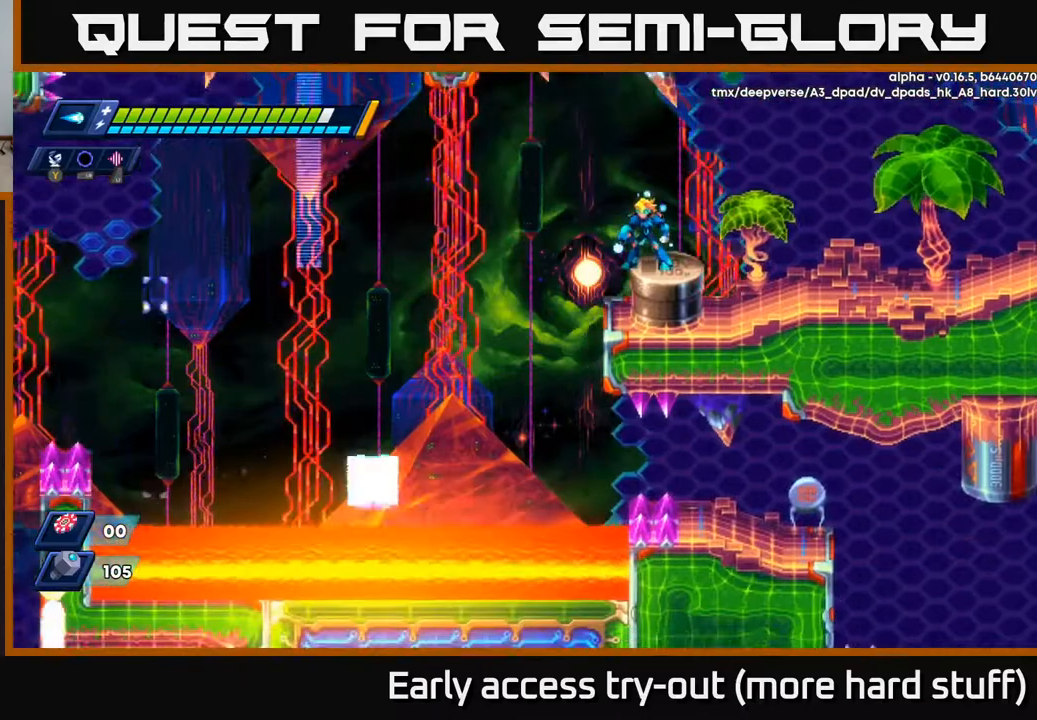
{"buttons": [], "right_stick": "left", "events": [[233, "right_stick", "left"]]}
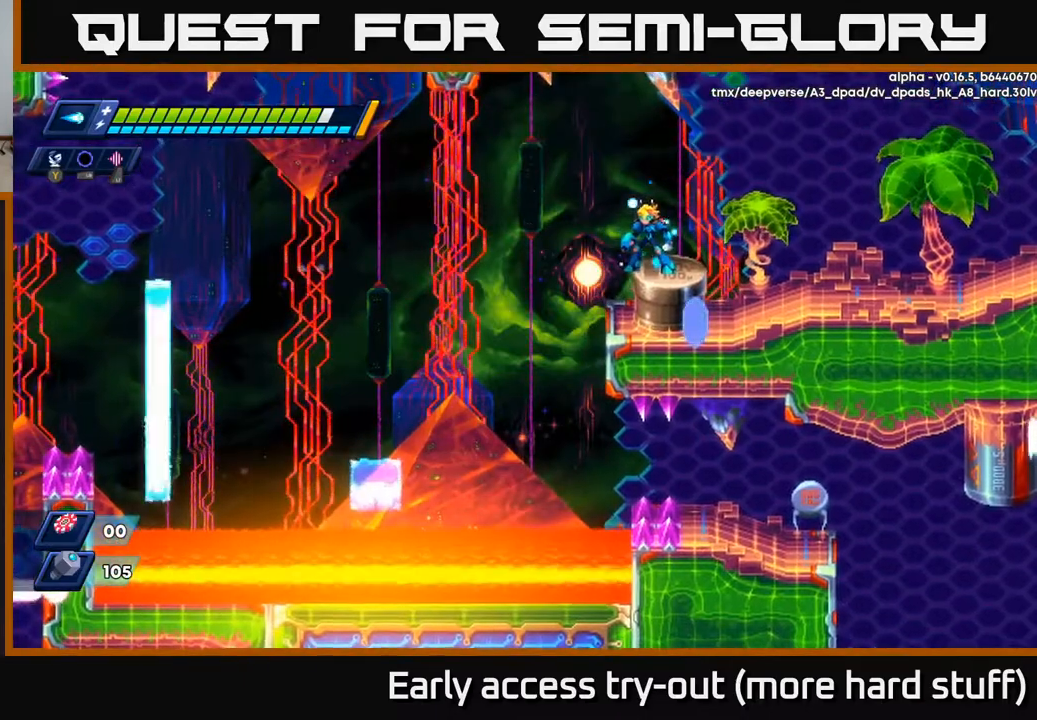
{"buttons": [], "right_stick": "center", "events": [[367, "right_stick", "center"]]}
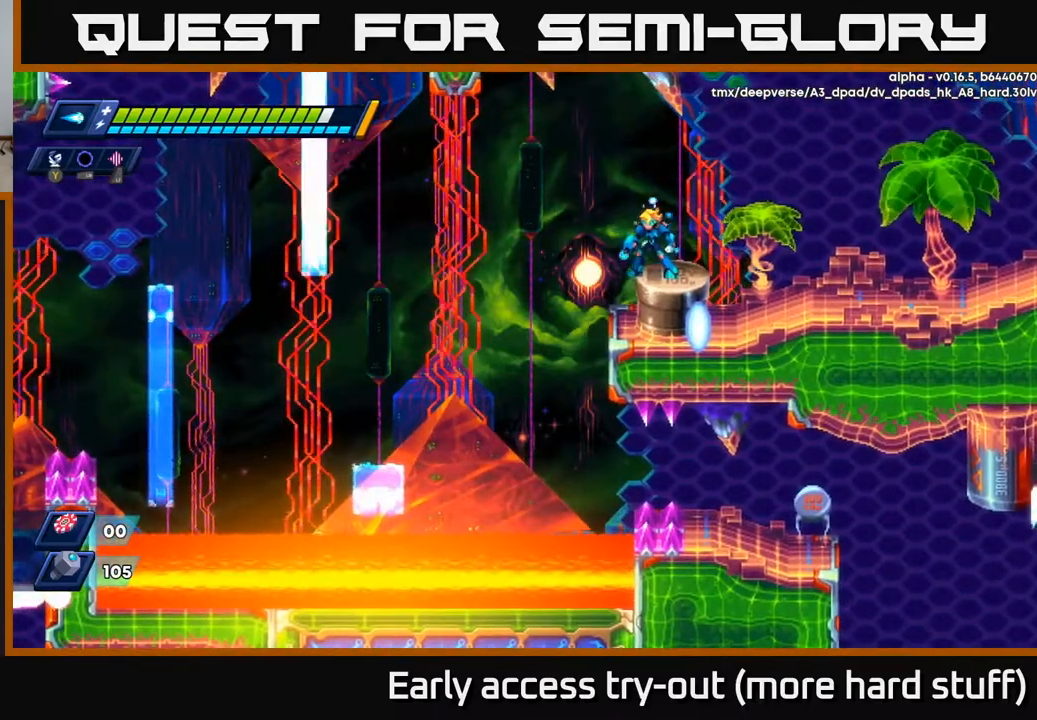
{"buttons": [], "right_stick": "center", "events": []}
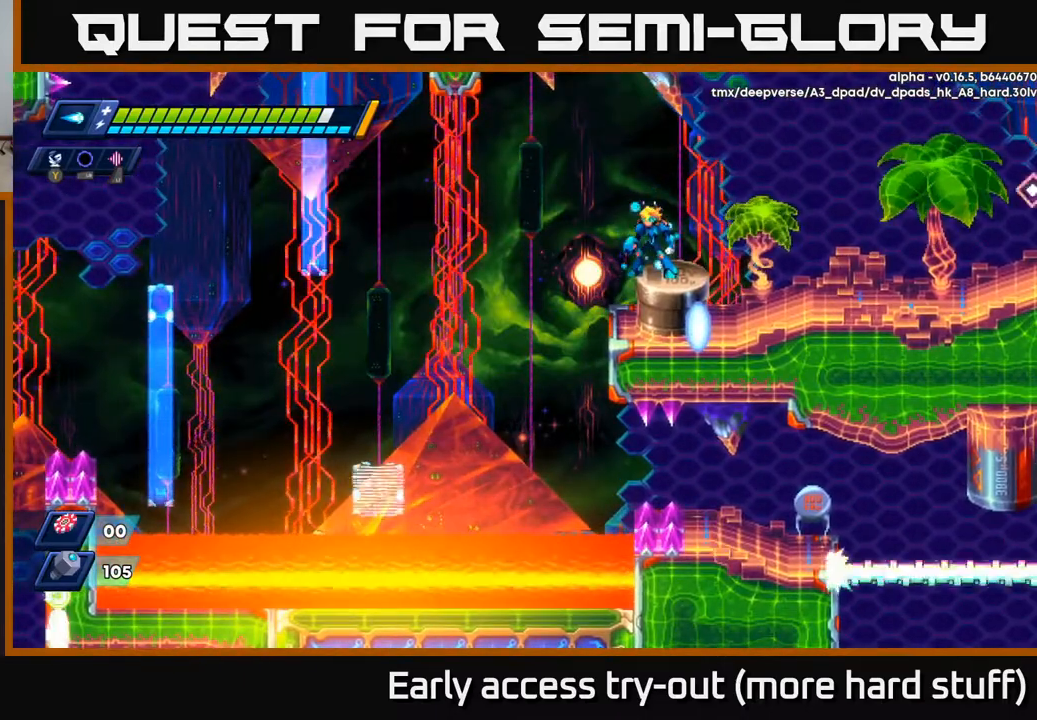
{"buttons": [], "right_stick": "center", "events": []}
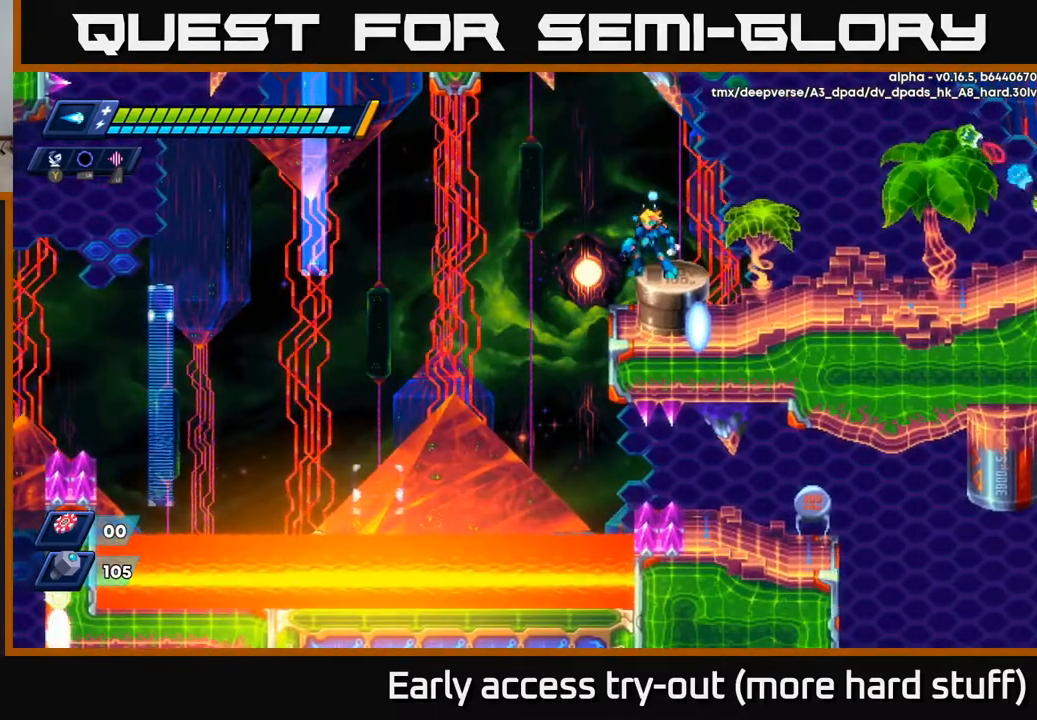
{"buttons": [], "right_stick": "center", "events": [[133, "A", "down"], [133, "DPAD_LEFT", "down"], [150, "R2", "down"], [233, "A", "up"], [233, "R2", "up"], [400, "DPAD_LEFT", "up"]]}
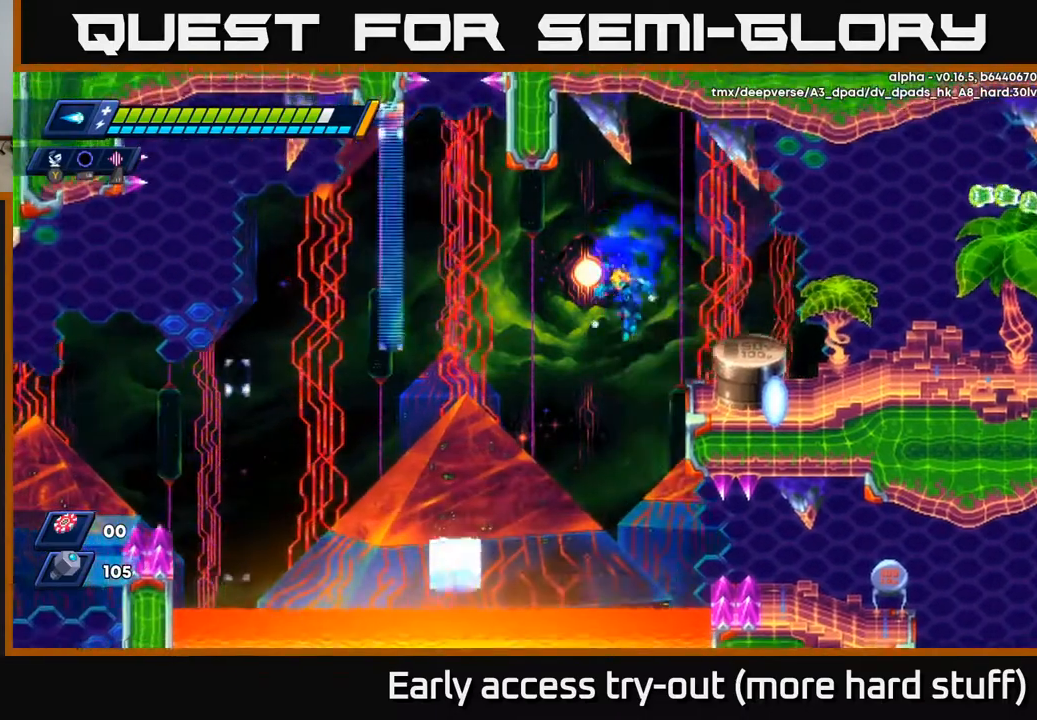
{"buttons": ["DPAD_RIGHT"], "right_stick": "center", "events": [[383, "DPAD_RIGHT", "down"]]}
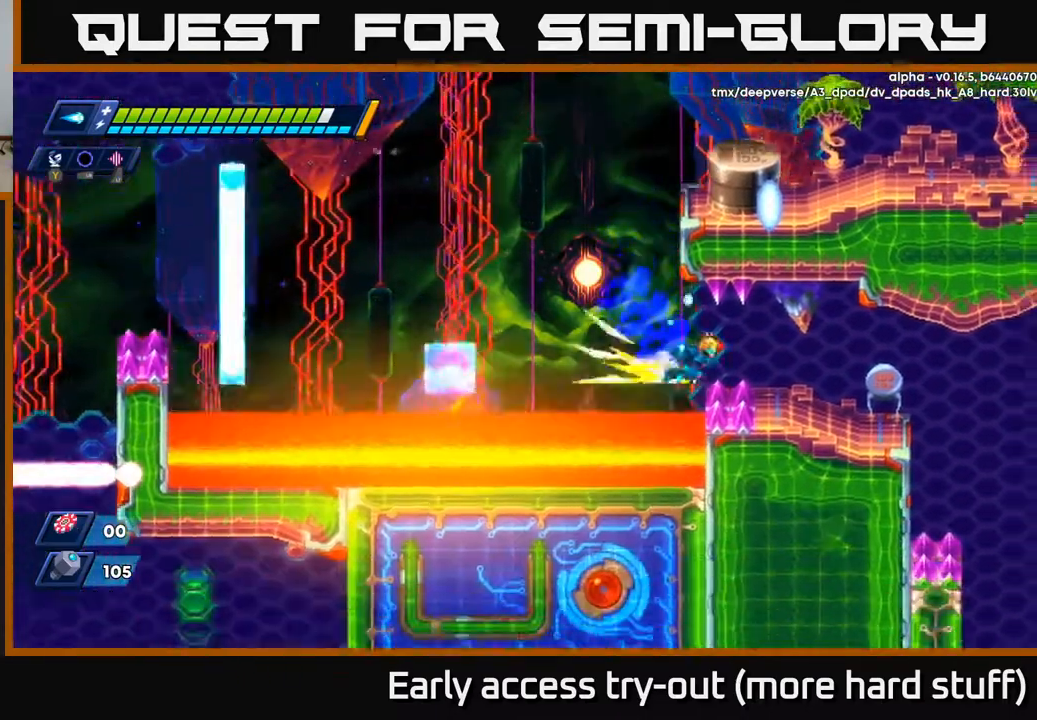
{"buttons": [], "right_stick": "center", "events": [[17, "R2", "down"], [400, "R2", "up"], [500, "DPAD_RIGHT", "up"]]}
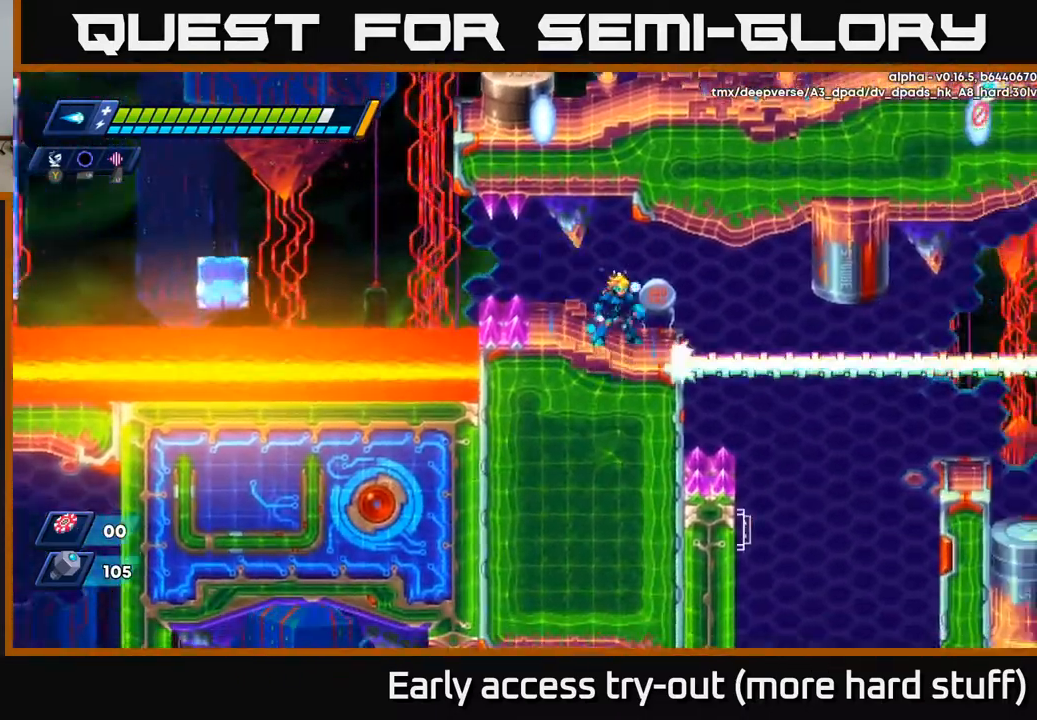
{"buttons": [], "right_stick": "down-right", "events": [[400, "right_stick", "down-right"]]}
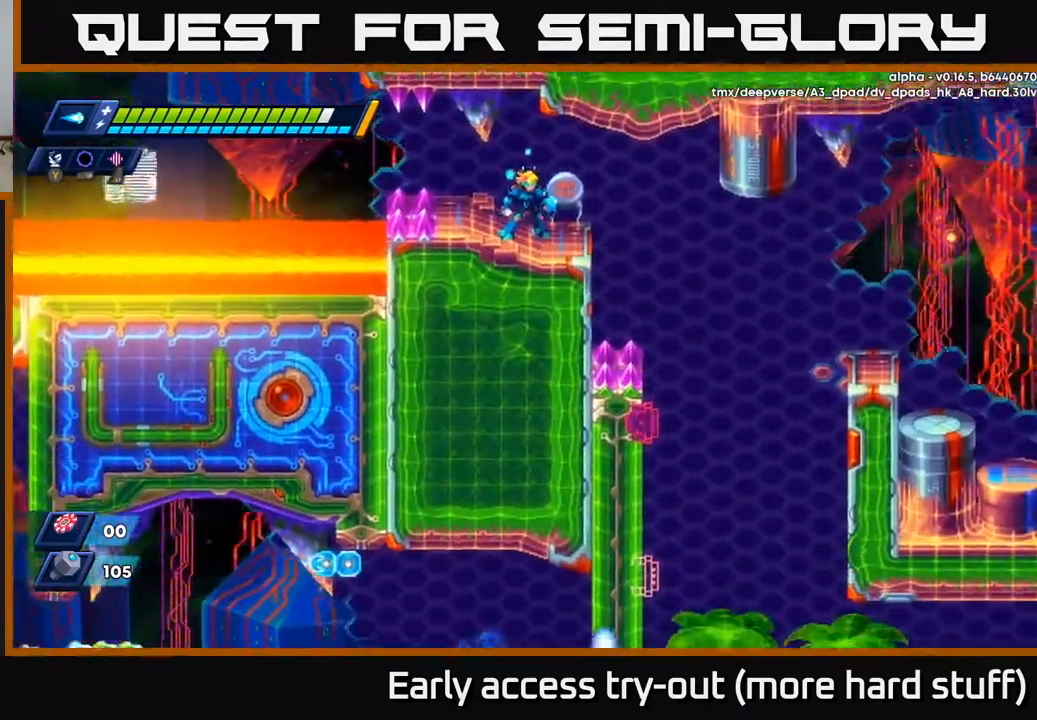
{"buttons": ["A", "R2", "DPAD_RIGHT"], "right_stick": "center", "events": [[133, "right_stick", "center"], [200, "DPAD_RIGHT", "down"], [400, "A", "down"], [450, "R2", "down"]]}
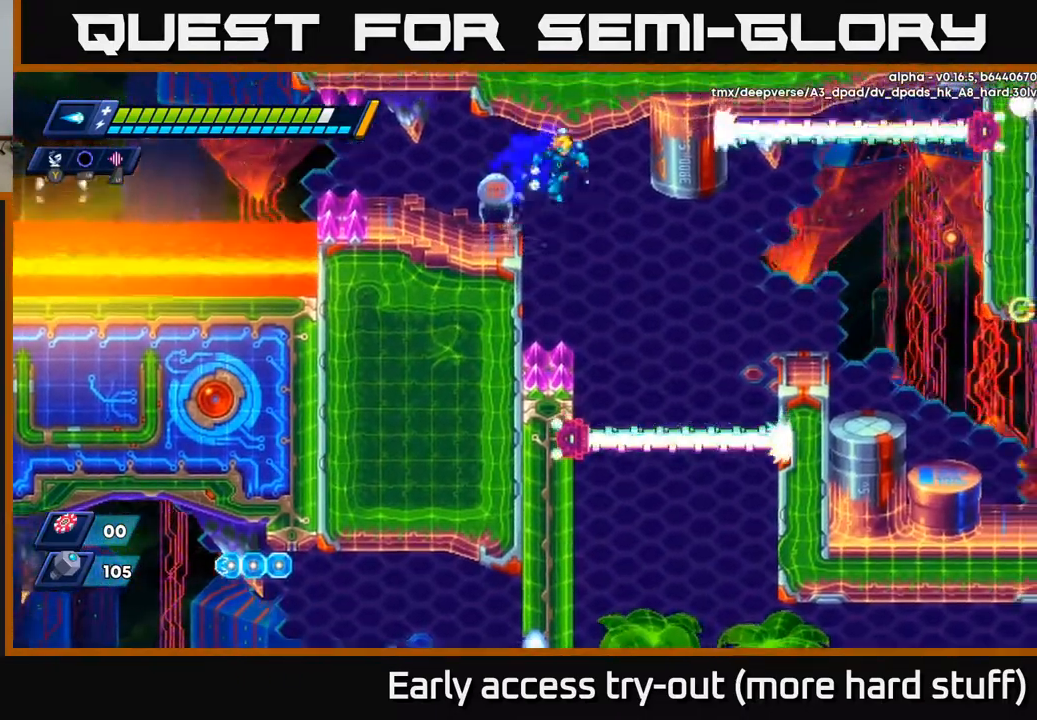
{"buttons": ["R2", "DPAD_UP"], "right_stick": "center", "events": [[17, "R2", "up"], [50, "A", "up"], [417, "DPAD_RIGHT", "up"], [433, "DPAD_UP", "down"], [483, "R2", "down"]]}
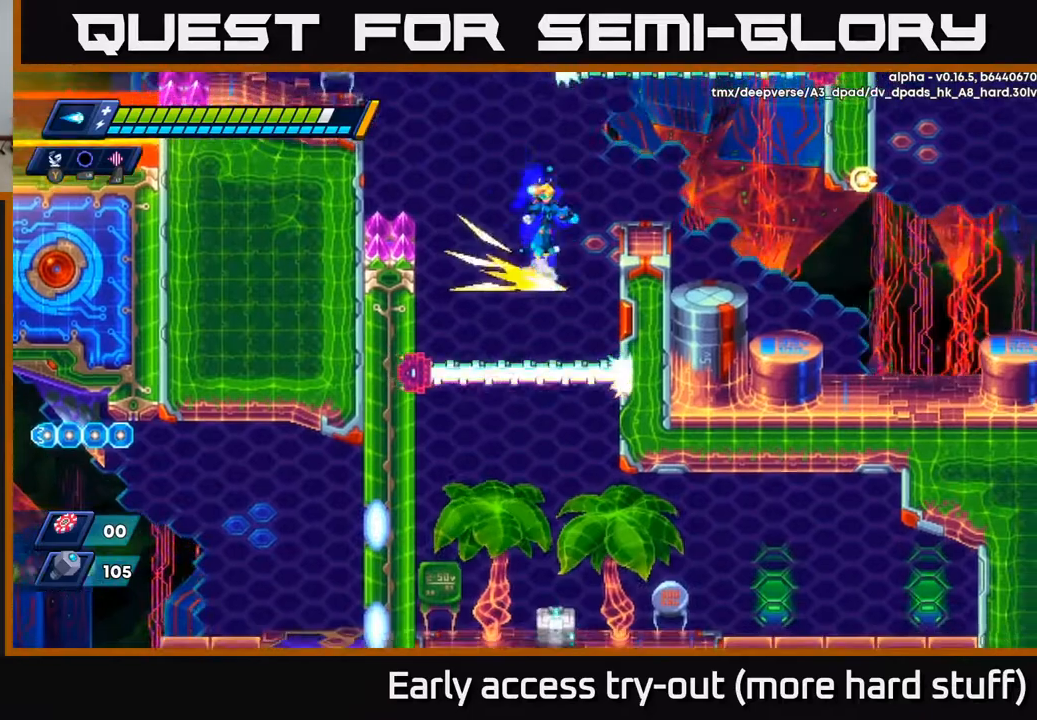
{"buttons": ["A", "R2", "DPAD_RIGHT"], "right_stick": "center", "events": [[67, "R2", "up"], [83, "DPAD_UP", "up"], [317, "DPAD_RIGHT", "down"], [483, "A", "down"], [483, "R2", "down"]]}
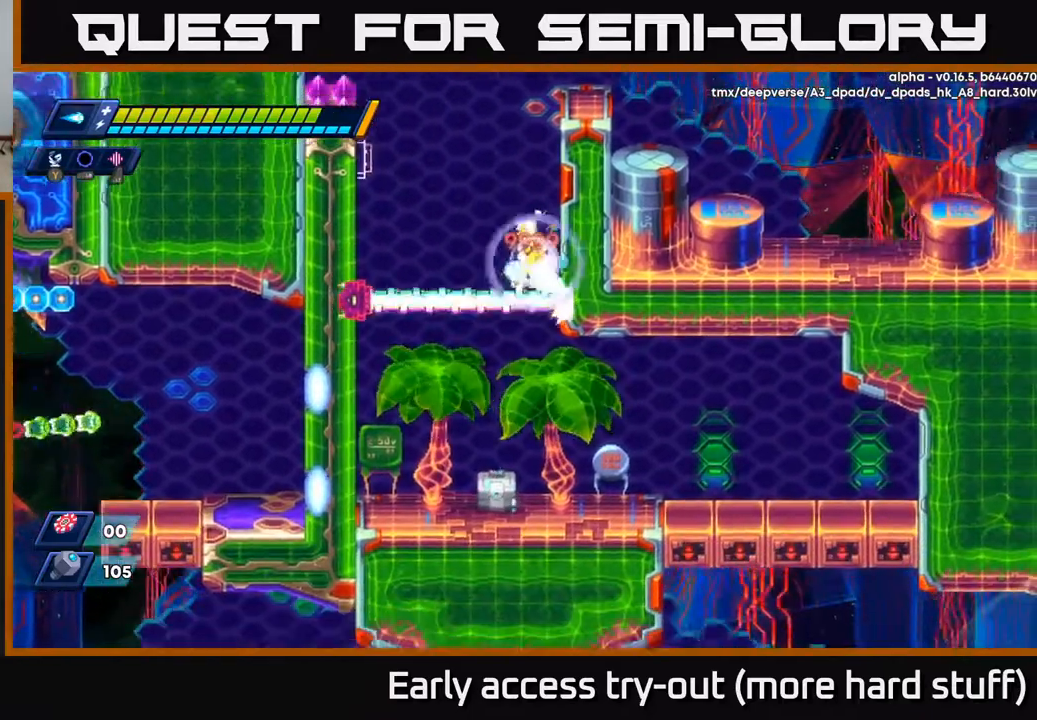
{"buttons": [], "right_stick": "center", "events": [[117, "R2", "up"], [133, "A", "up"], [400, "DPAD_RIGHT", "up"]]}
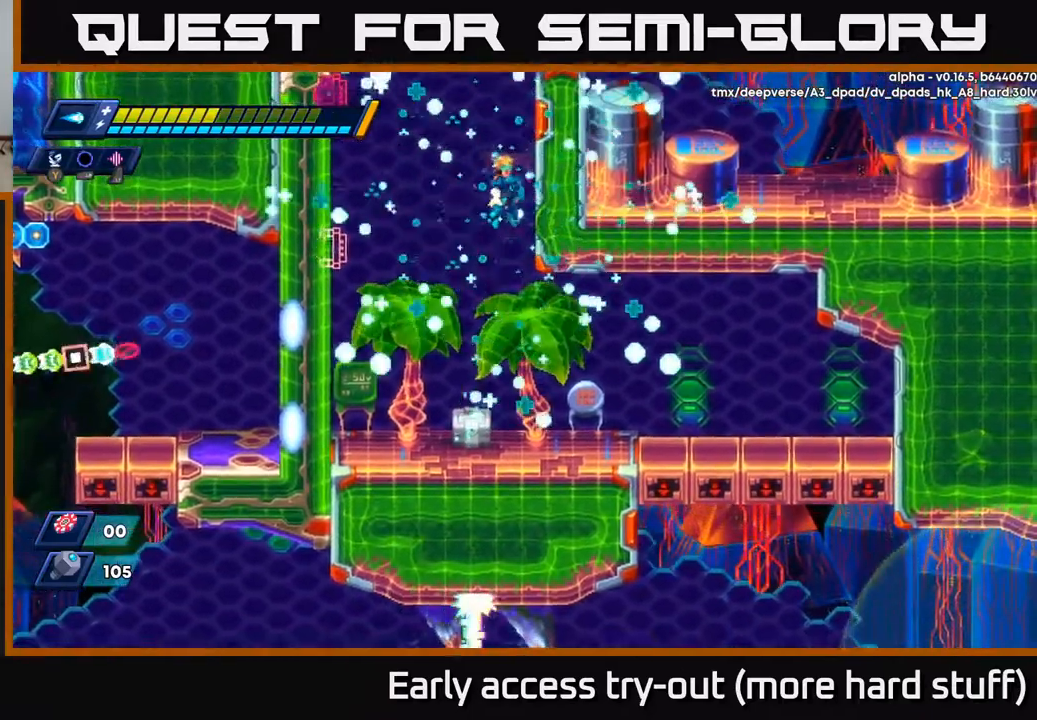
{"buttons": ["DPAD_RIGHT"], "right_stick": "center", "events": [[400, "DPAD_RIGHT", "down"]]}
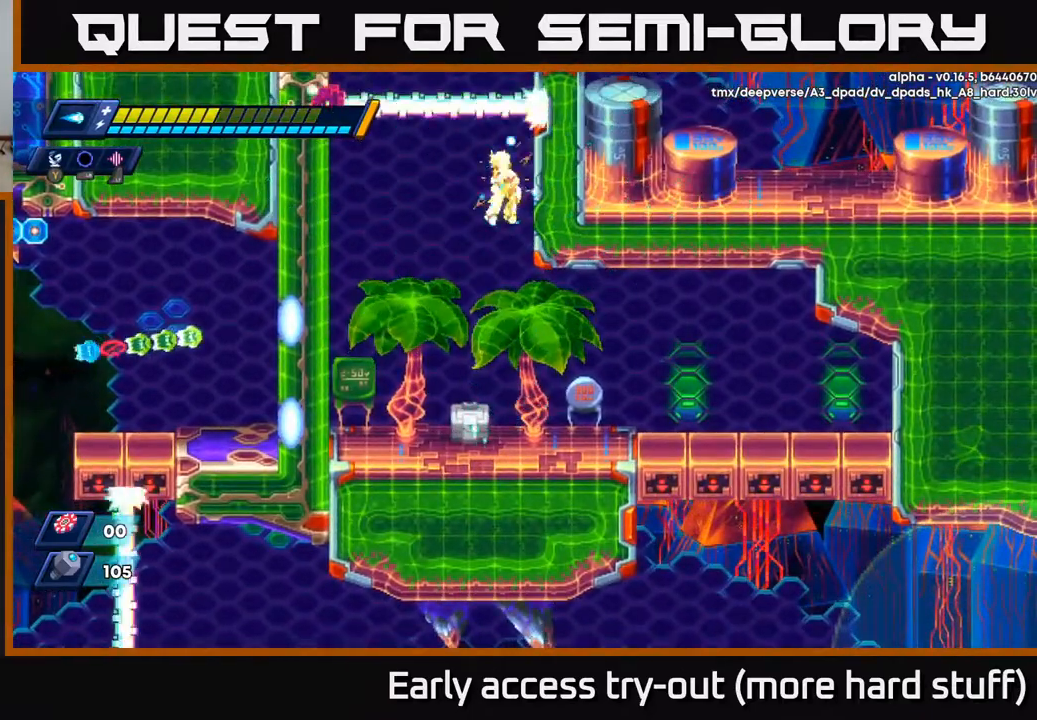
{"buttons": ["DPAD_RIGHT"], "right_stick": "center", "events": [[133, "DPAD_RIGHT", "up"], [167, "DPAD_LEFT", "down"], [433, "DPAD_LEFT", "up"], [450, "DPAD_RIGHT", "down"]]}
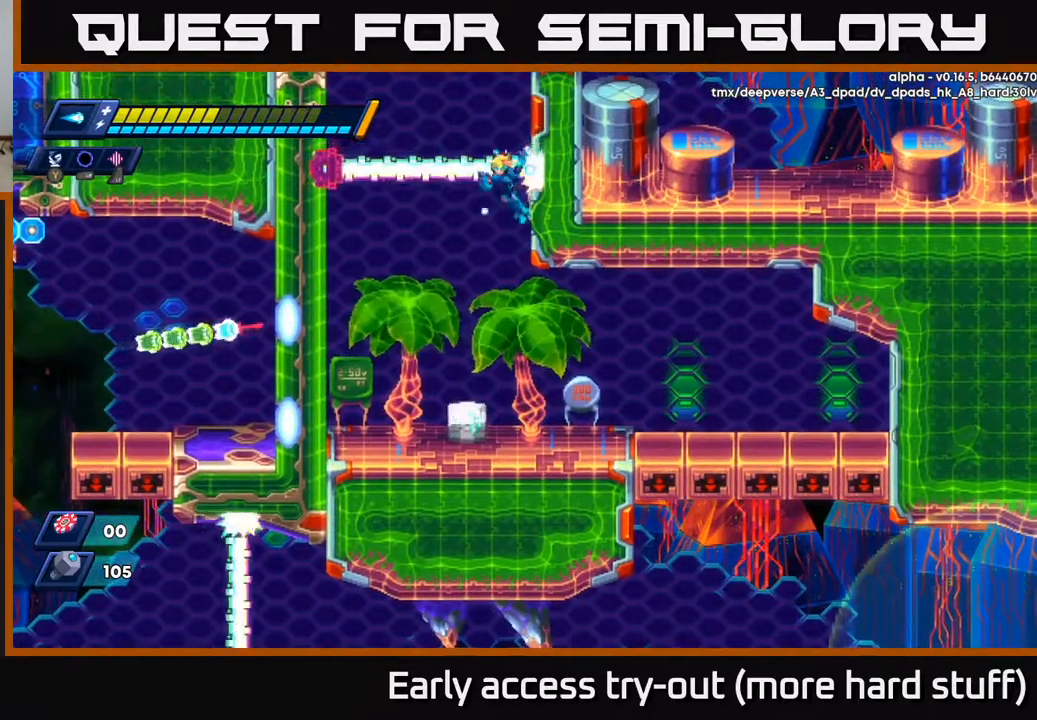
{"buttons": ["DPAD_RIGHT"], "right_stick": "center", "events": [[133, "DPAD_RIGHT", "up"], [167, "DPAD_LEFT", "down"], [283, "DPAD_LEFT", "up"], [333, "DPAD_RIGHT", "down"]]}
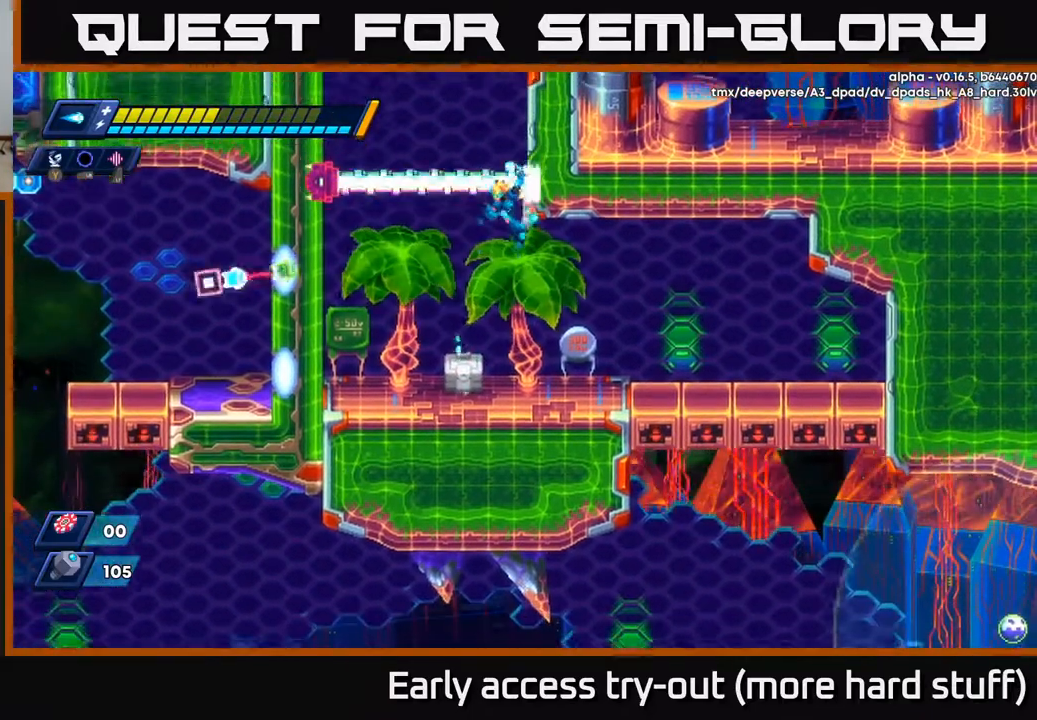
{"buttons": ["DPAD_RIGHT"], "right_stick": "center", "events": [[167, "DPAD_RIGHT", "up"], [250, "DPAD_LEFT", "down"], [350, "DPAD_LEFT", "up"], [367, "DPAD_DOWN", "down"], [383, "DPAD_RIGHT", "down"], [400, "DPAD_DOWN", "up"]]}
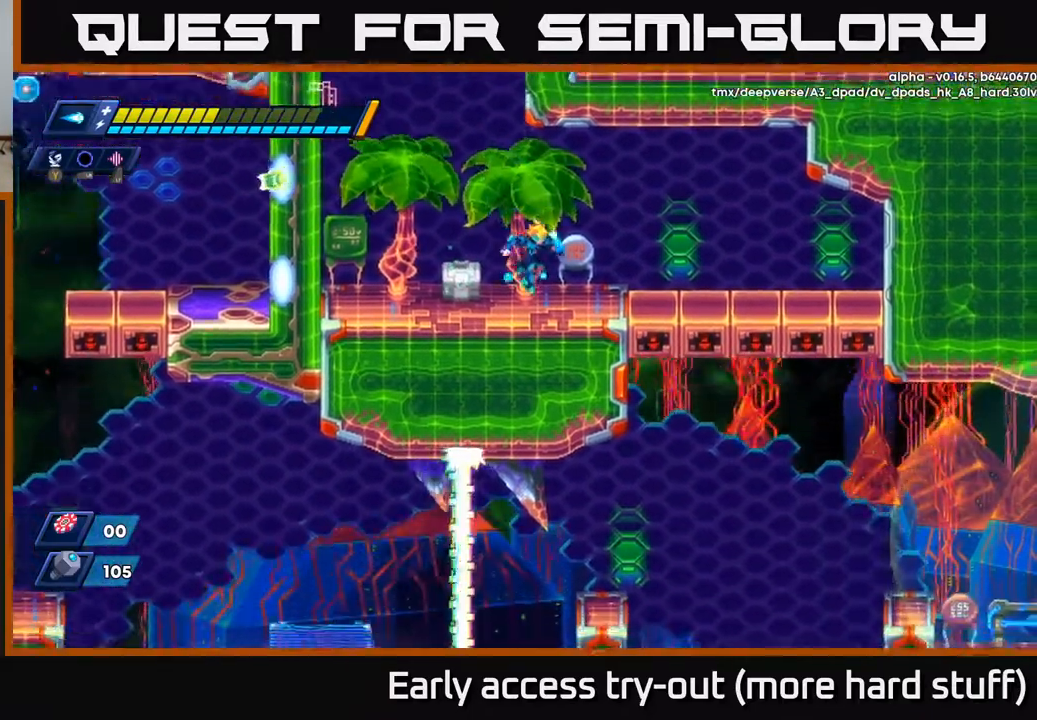
{"buttons": [], "right_stick": "center", "events": [[100, "DPAD_RIGHT", "up"], [133, "DPAD_LEFT", "down"], [183, "X", "down"], [233, "X", "up"], [267, "DPAD_LEFT", "up"]]}
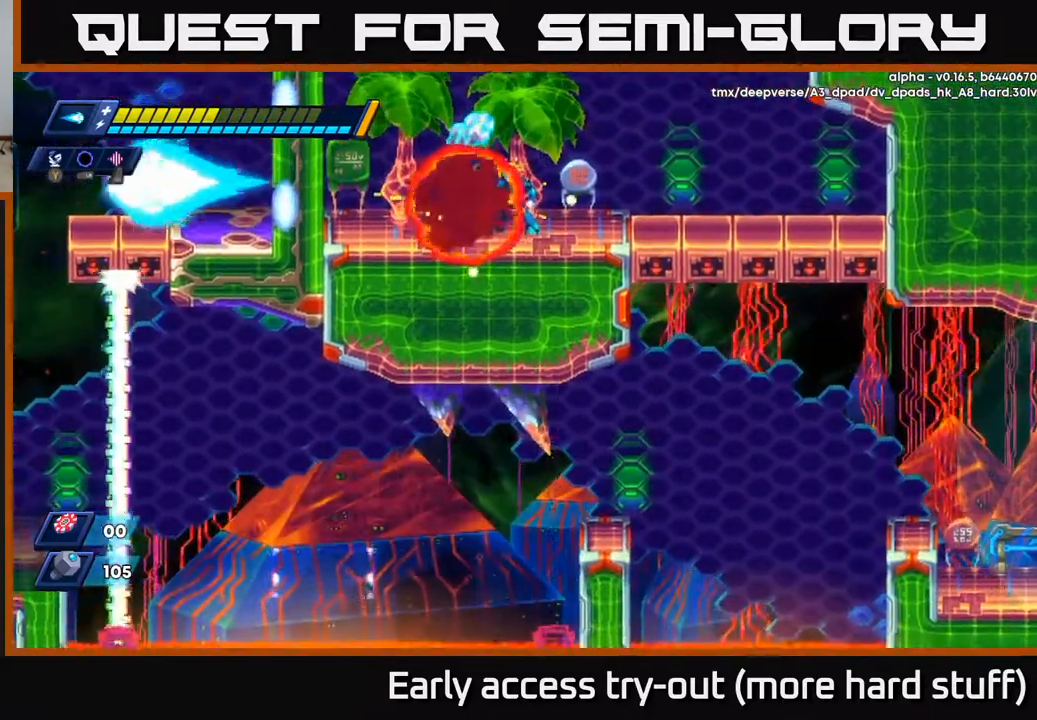
{"buttons": ["A", "DPAD_LEFT"], "right_stick": "center", "events": [[33, "right_stick", "up"], [367, "DPAD_LEFT", "down"], [417, "right_stick", "center"], [433, "A", "down"]]}
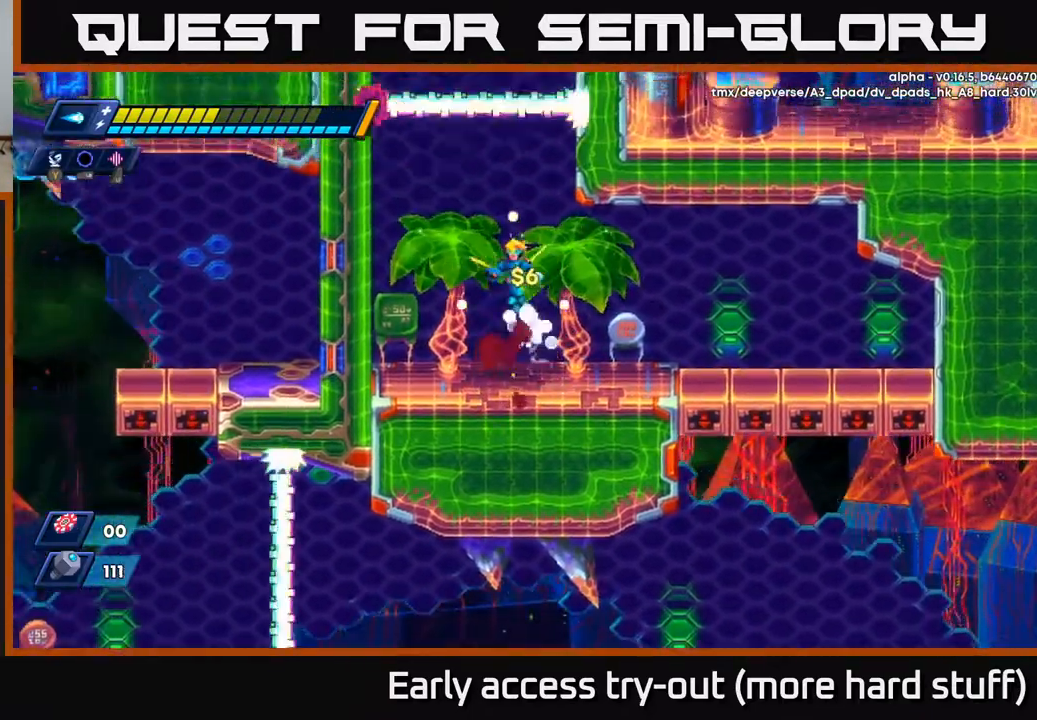
{"buttons": ["DPAD_RIGHT"], "right_stick": "down-right", "events": [[17, "A", "up"], [150, "DPAD_LEFT", "up"], [200, "DPAD_RIGHT", "down"], [450, "right_stick", "down-right"]]}